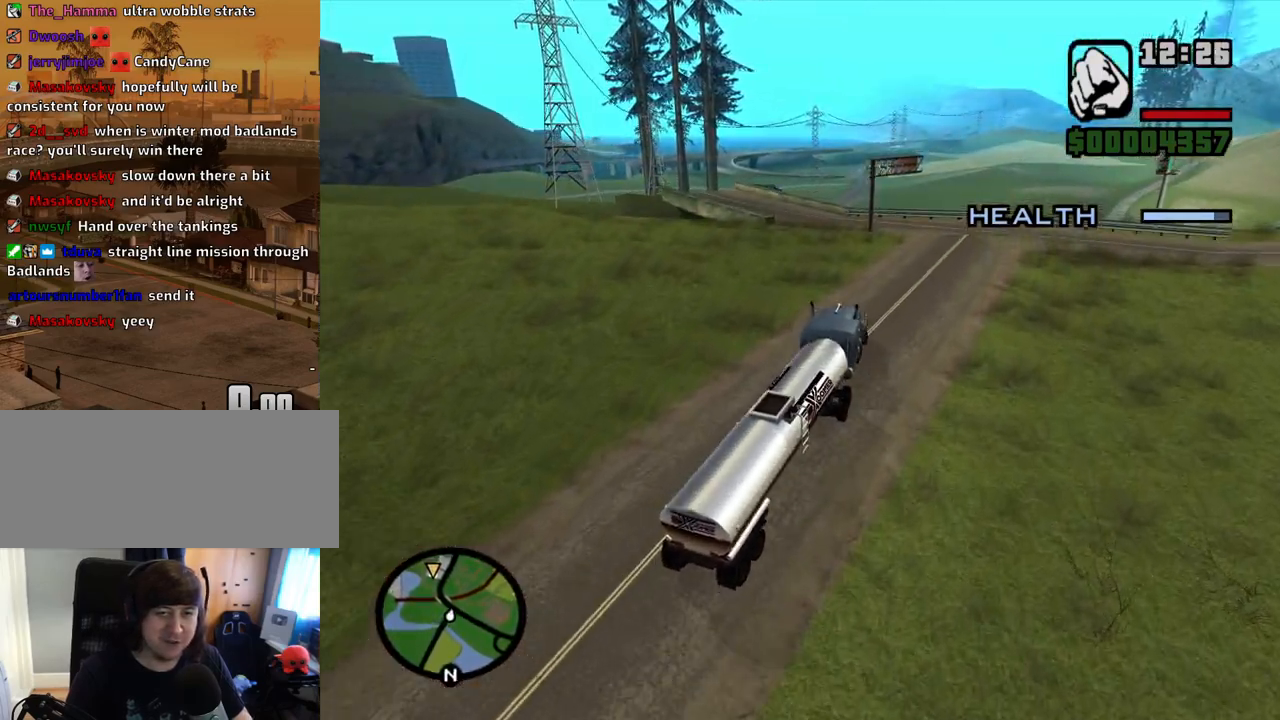
Gameplay with keyboard and mouse; each line is a JSON object with the keys and mouse buttons held at the frame after it. "events" lists presses ("down") and releases ("up") of "1", "2", "3", "4", "5", "6", "a", "alt", "c", "ctrl", "d", "down", "e", "escape", "f", "f1", "f2", "f3", "g", "h", "left", "num2", "q", "r", "right", "s", "shift", "space", "t", "tab", "up", "v", "w", "x", "z", "mouse_left", "mouse_middle", "mouse_right", "mouse_wheel_up" and "mouse_wheel_down" between this image and that frame as [ms after this image, input, new state], when the widget could be followed in between. "mouse_left", "mouse_middle", "mouse_right", "mouse_wheel_up", "mouse_wheel_down" = the "left", "middle", "right", "wheel_up", "wheel_down" buttons of the "mouse" list. No other keys are recorded. Mouse movement is not recorded. Not read: other_keys.
{"keys": ["a", "w"], "mouse": [], "events": [[118, "a", "up"], [436, "a", "down"], [436, "w", "down"]]}
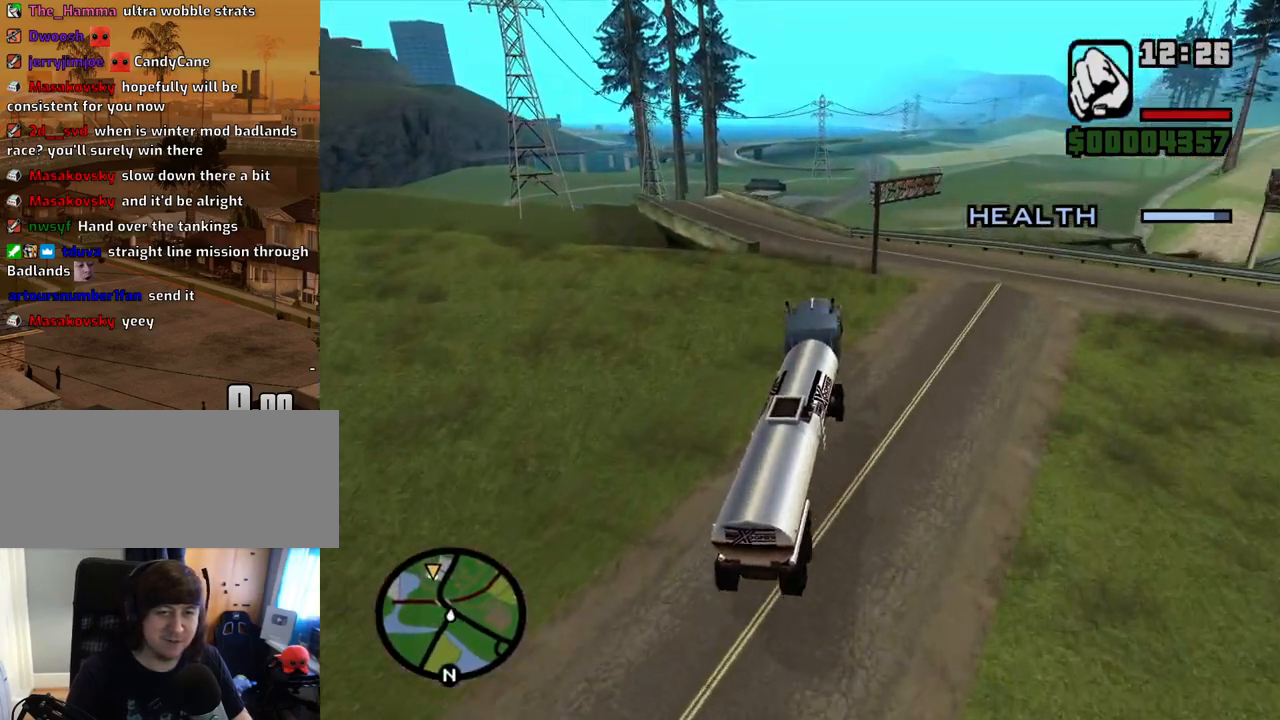
{"keys": [], "mouse": [], "events": [[84, "a", "up"], [84, "w", "up"], [218, "s", "down"], [268, "a", "down"], [369, "s", "up"], [453, "a", "up"]]}
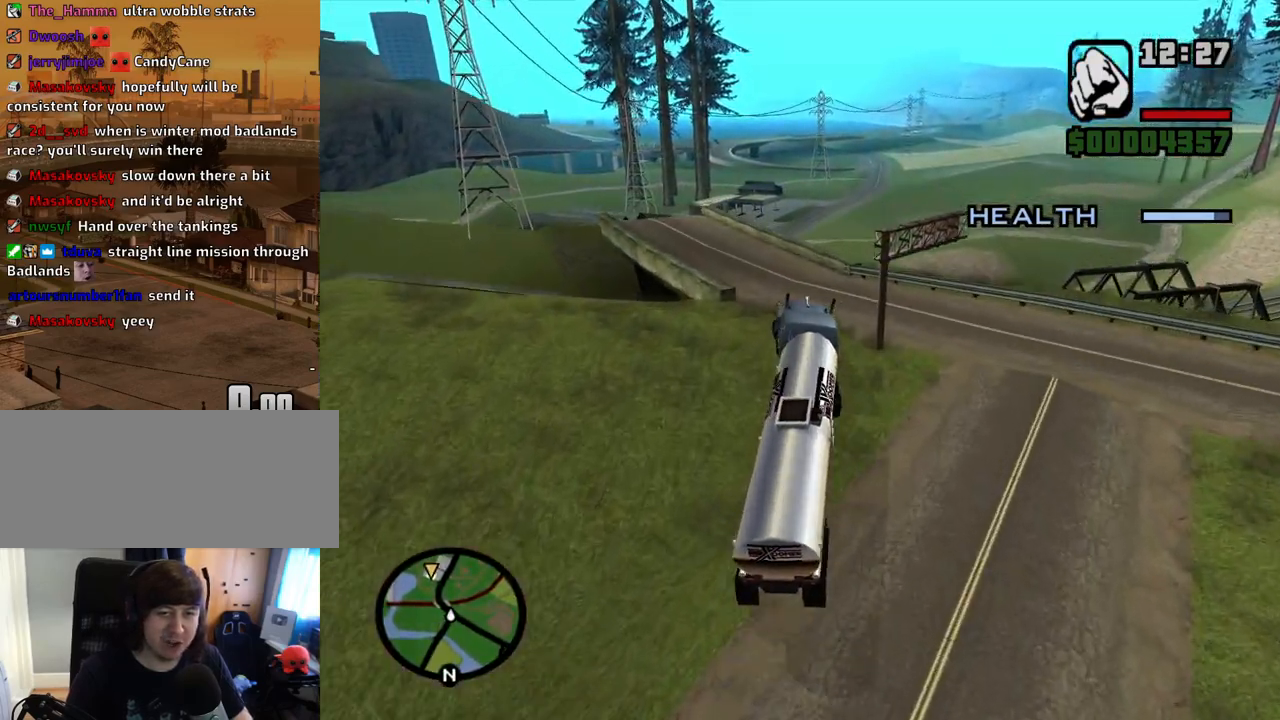
{"keys": ["w"], "mouse": [], "events": [[50, "a", "down"], [134, "a", "up"], [235, "w", "down"], [385, "a", "down"], [469, "a", "up"]]}
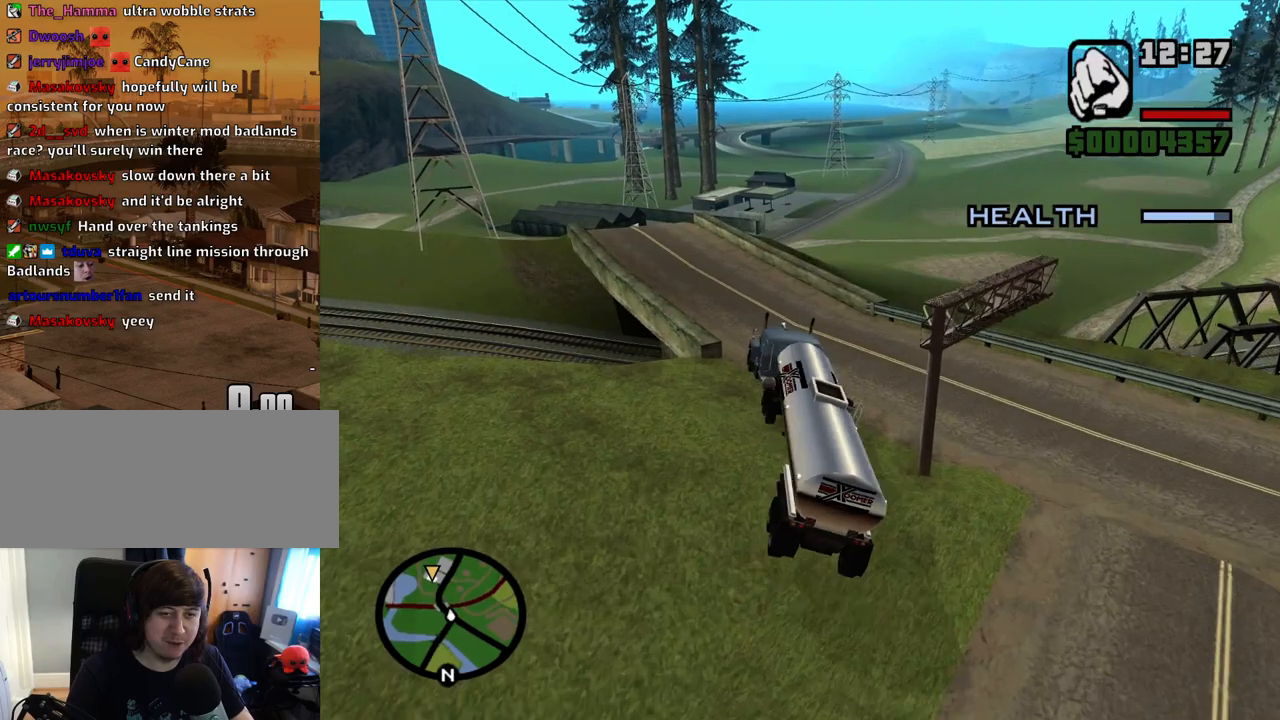
{"keys": ["w"], "mouse": [], "events": [[117, "a", "down"], [201, "a", "up"]]}
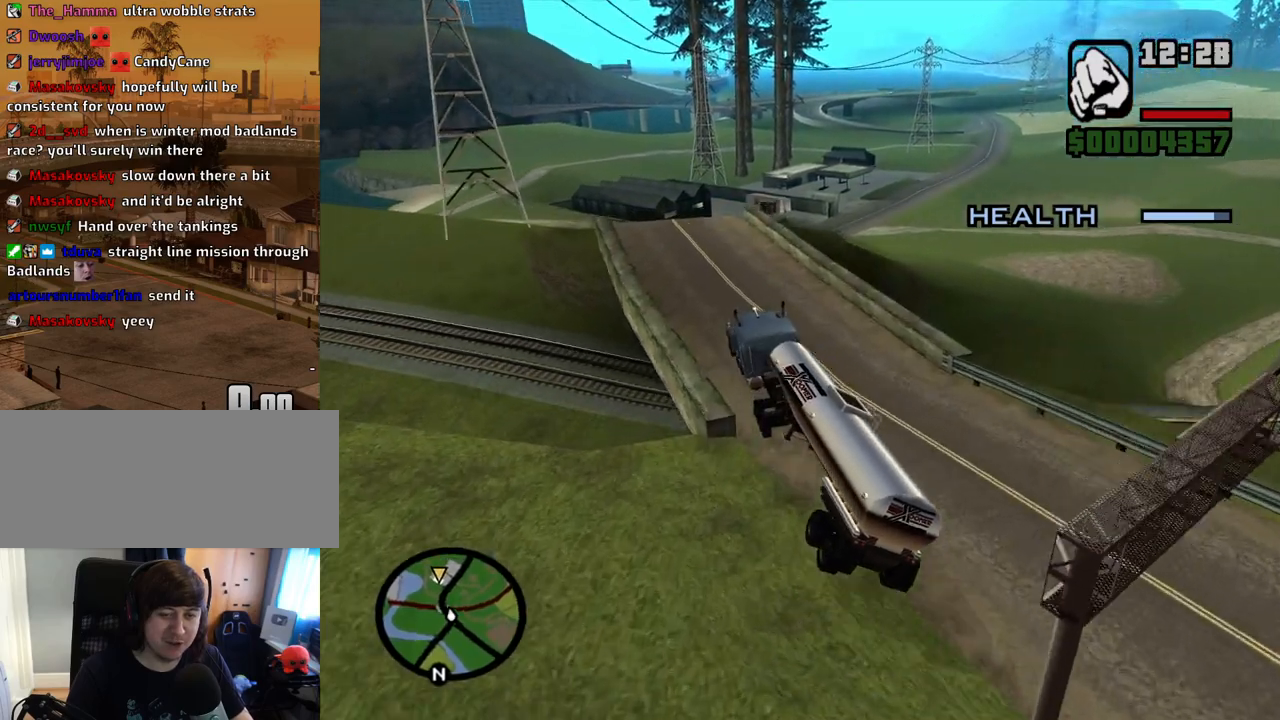
{"keys": ["d", "w"], "mouse": [], "events": [[50, "d", "down"], [151, "d", "up"], [234, "d", "down"], [385, "d", "up"], [452, "d", "down"]]}
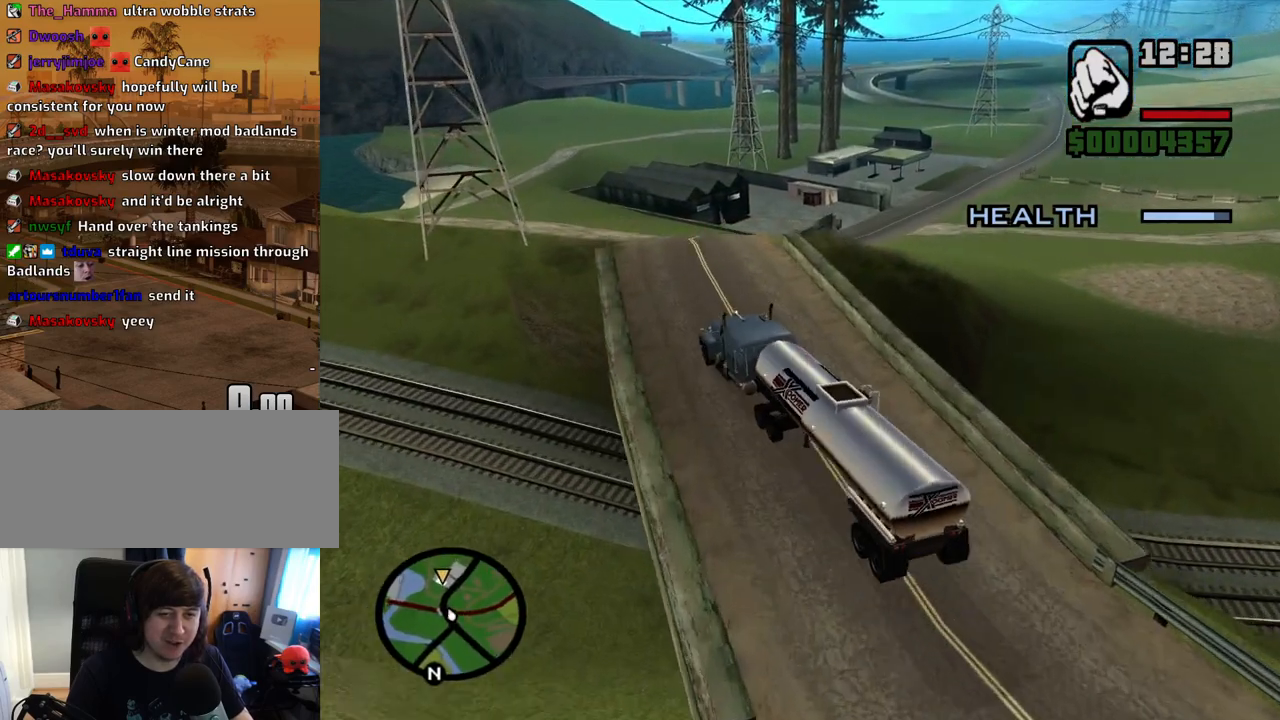
{"keys": ["w"], "mouse": [], "events": [[419, "d", "up"]]}
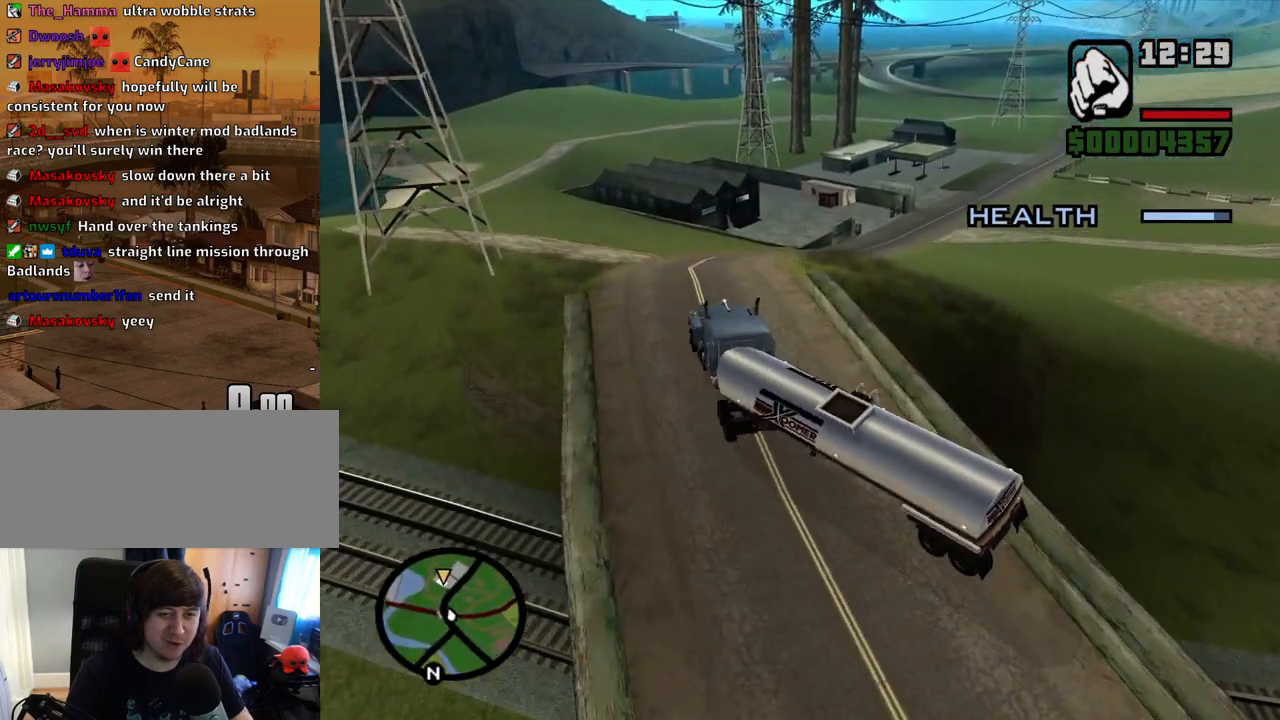
{"keys": ["d", "w"], "mouse": [], "events": [[151, "a", "down"], [252, "a", "up"], [386, "d", "down"]]}
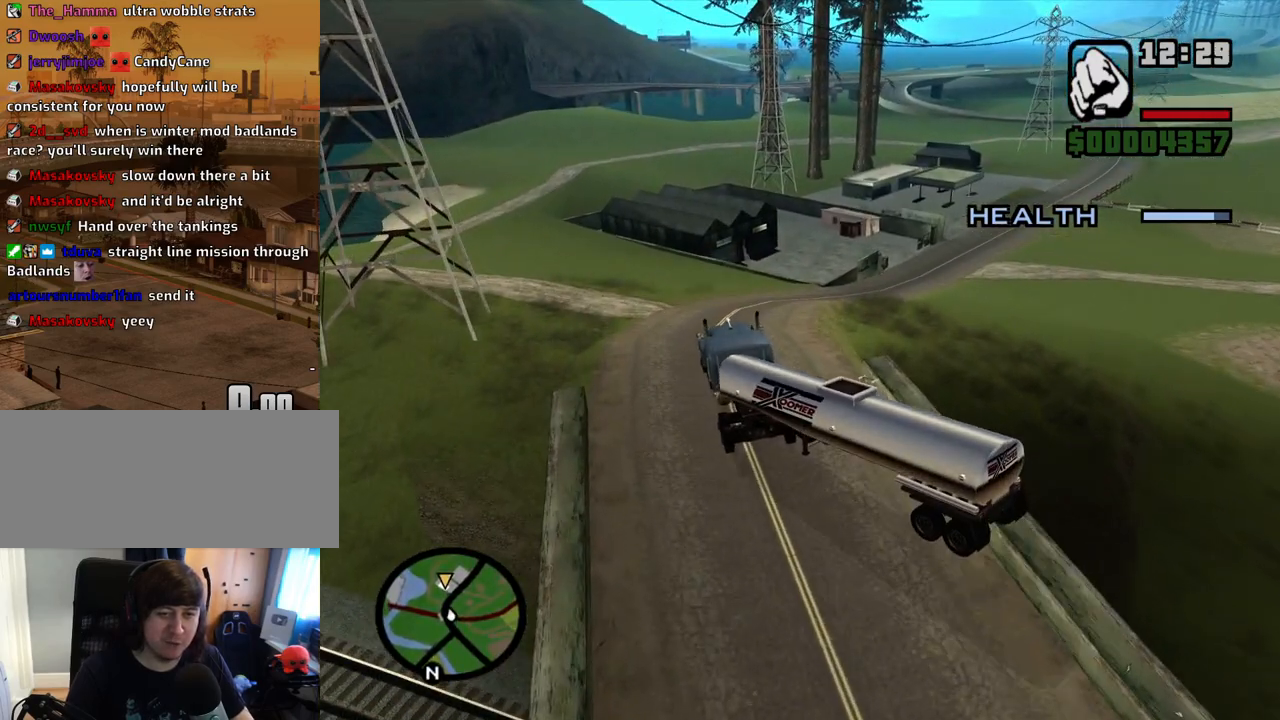
{"keys": ["d", "w"], "mouse": [], "events": [[268, "d", "up"], [369, "d", "down"]]}
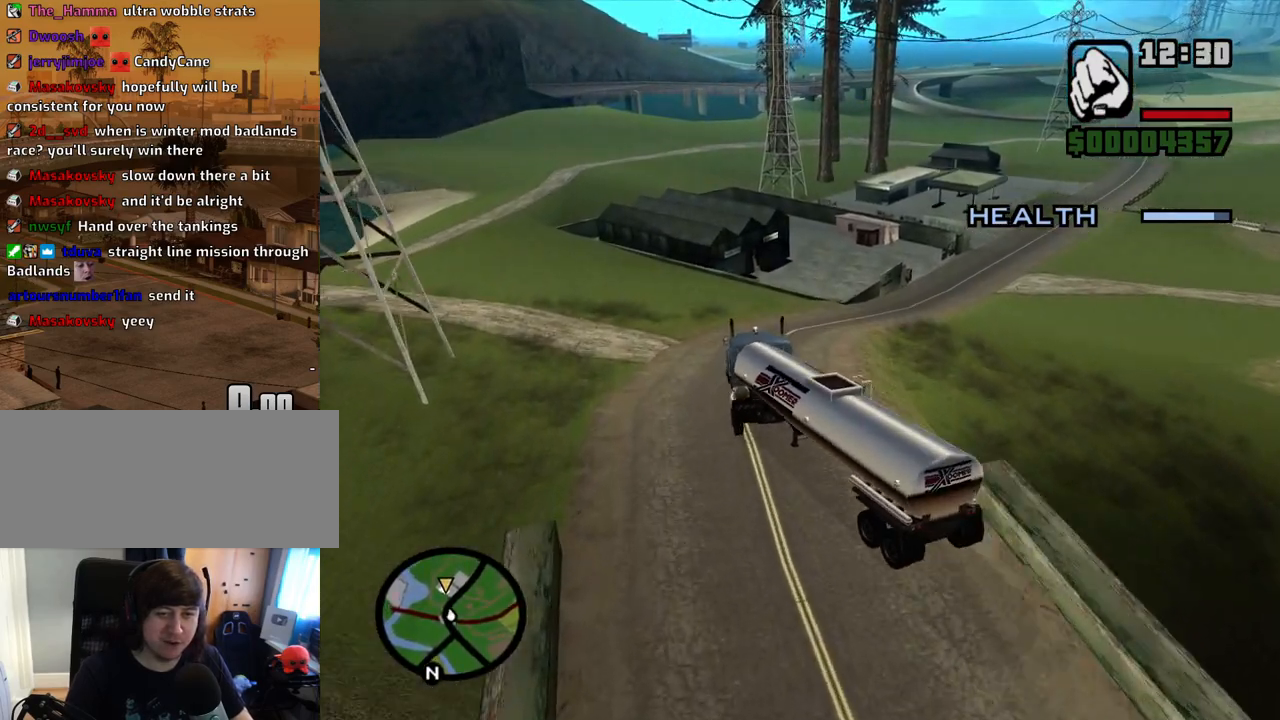
{"keys": ["w"], "mouse": [], "events": [[184, "d", "up"], [335, "d", "down"], [419, "d", "up"]]}
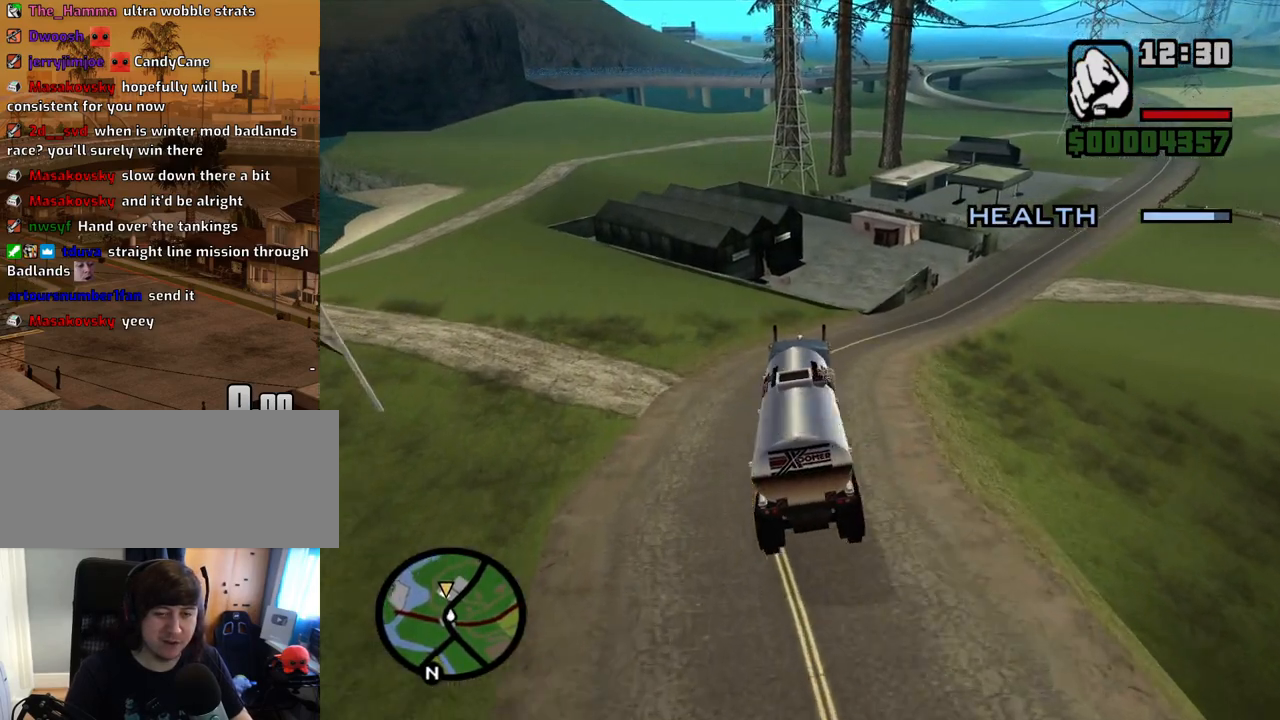
{"keys": ["d", "w"], "mouse": [], "events": [[67, "d", "down"], [201, "d", "up"], [385, "d", "down"]]}
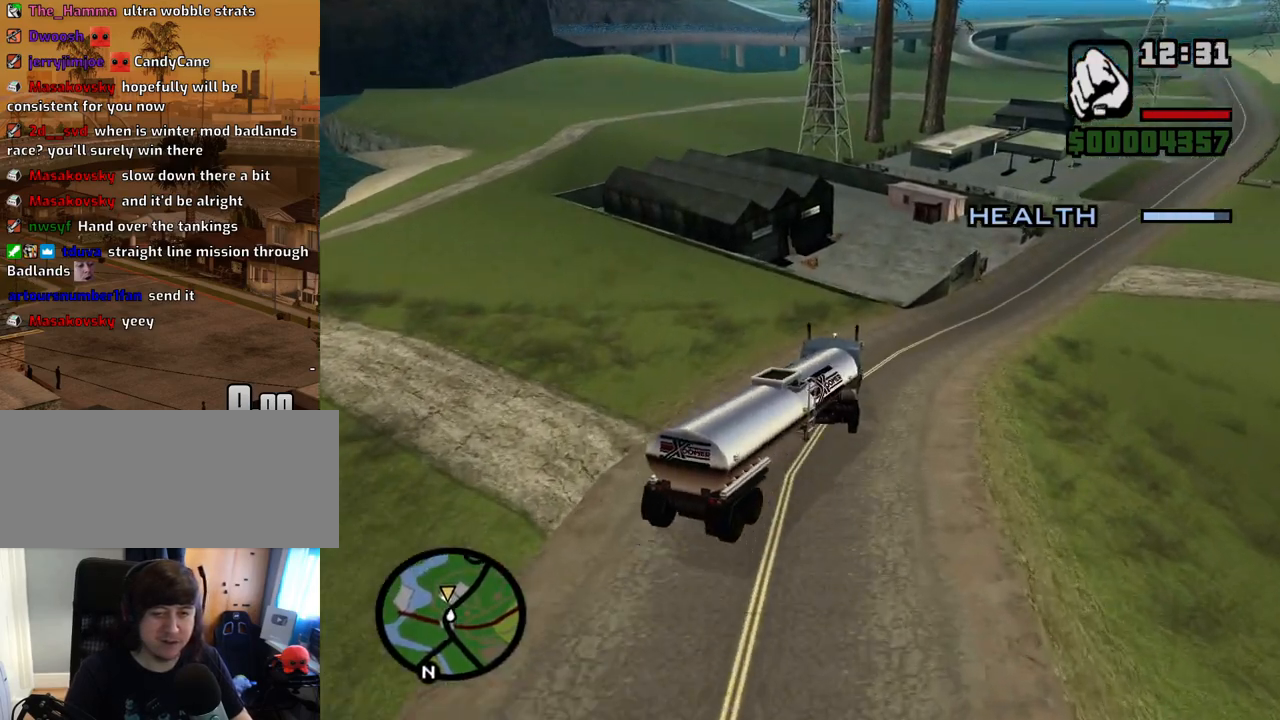
{"keys": ["a", "w"], "mouse": [], "events": [[50, "d", "up"], [100, "d", "down"], [285, "d", "up"], [452, "a", "down"]]}
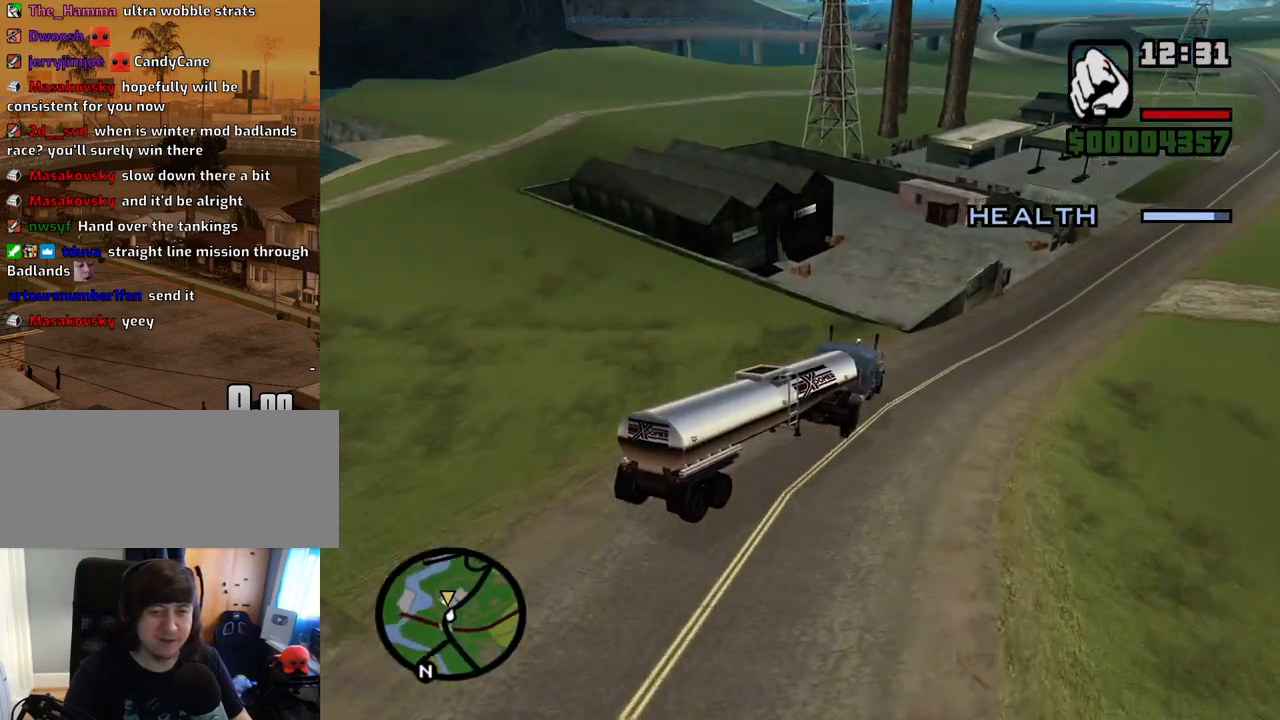
{"keys": ["w"], "mouse": [], "events": [[235, "a", "up"]]}
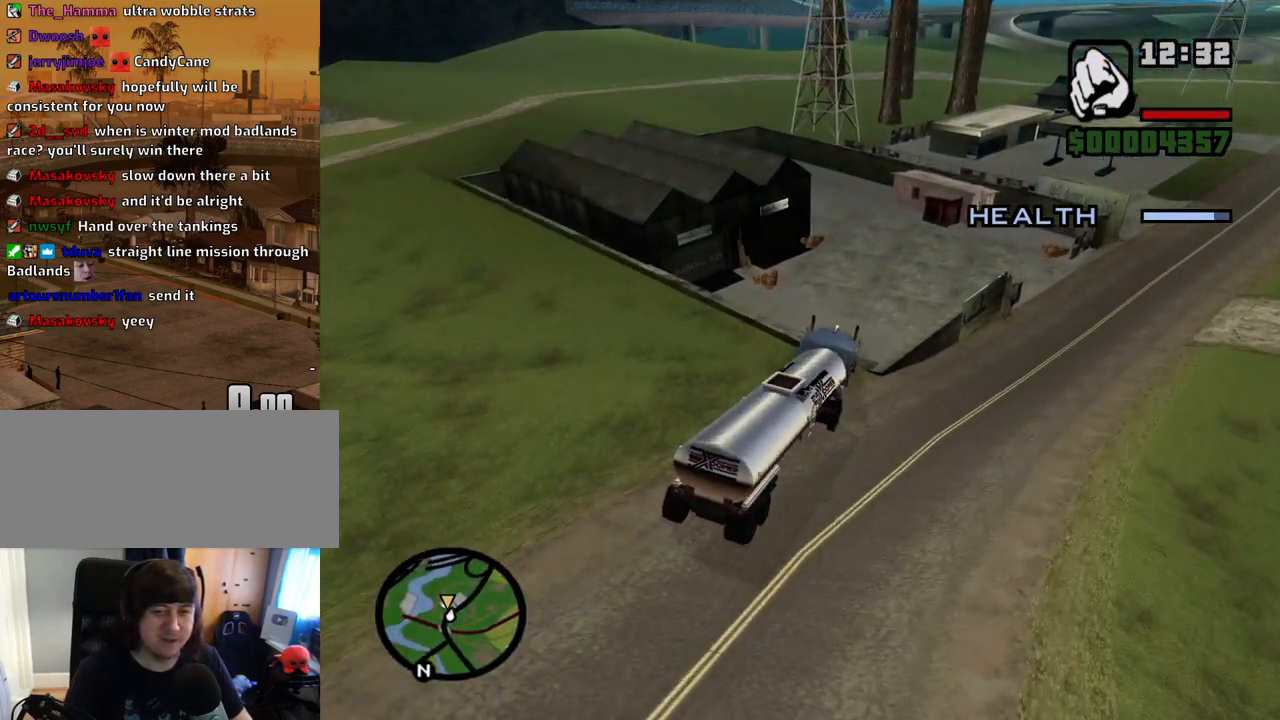
{"keys": ["s"], "mouse": [], "events": [[17, "w", "up"], [151, "s", "down"]]}
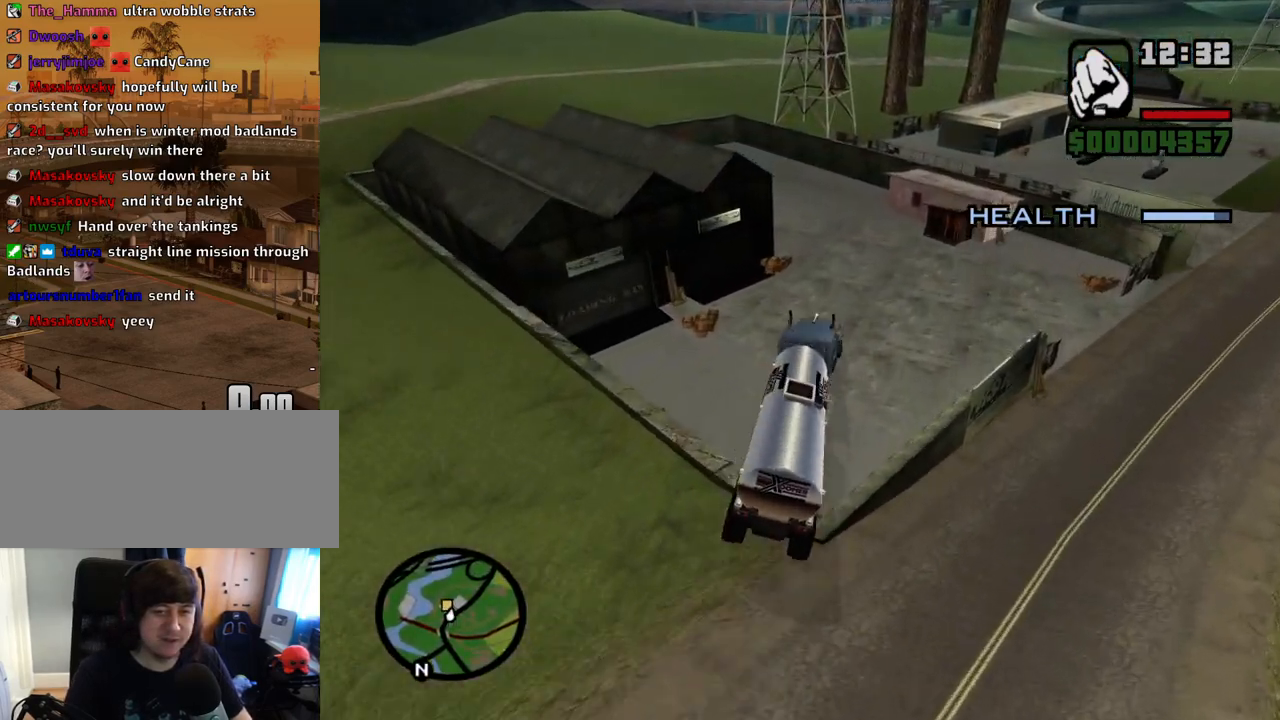
{"keys": ["a", "s"], "mouse": [], "events": [[84, "d", "down"], [168, "a", "down"], [168, "d", "up"]]}
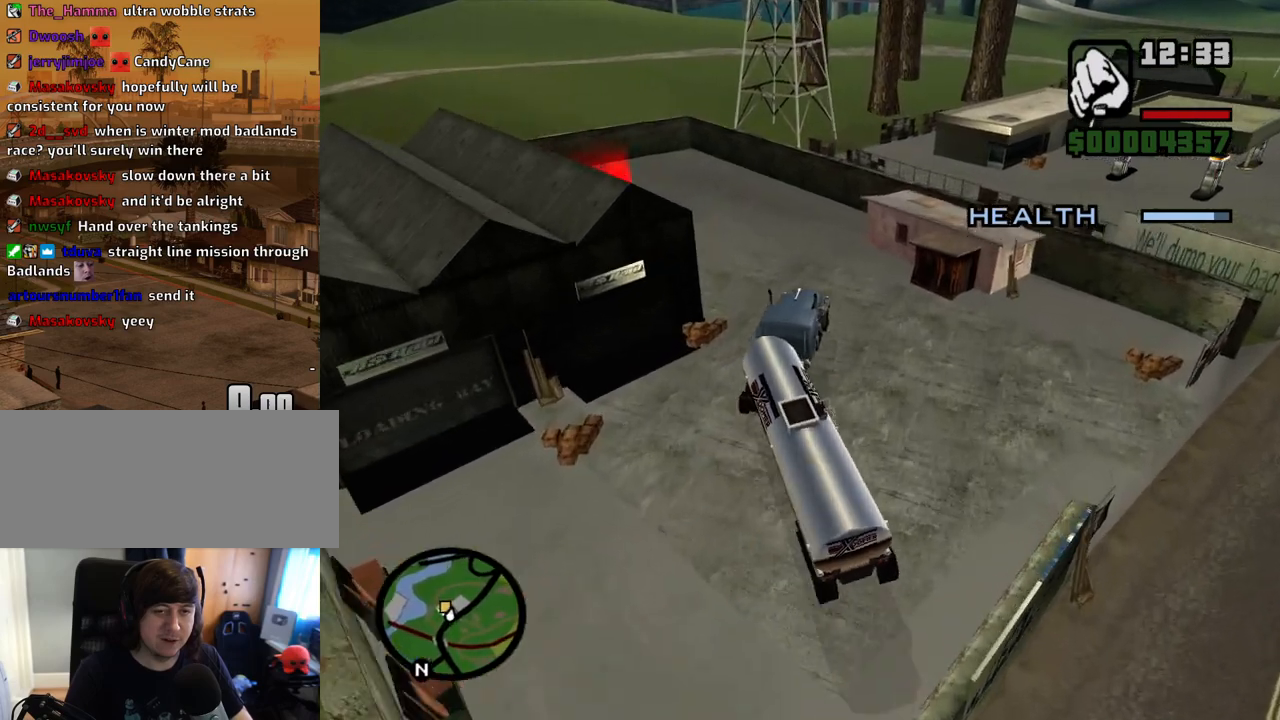
{"keys": ["a", "s"], "mouse": [], "events": []}
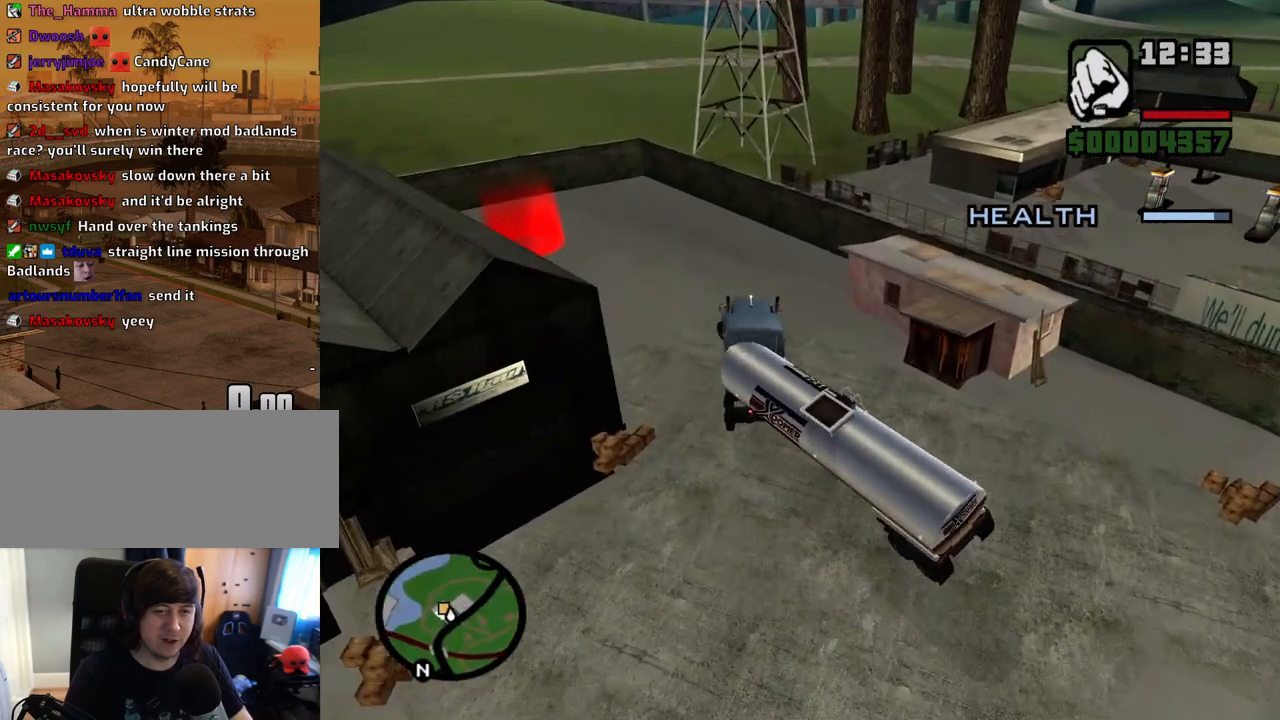
{"keys": ["a", "f", "s"], "mouse": [], "events": [[486, "f", "down"]]}
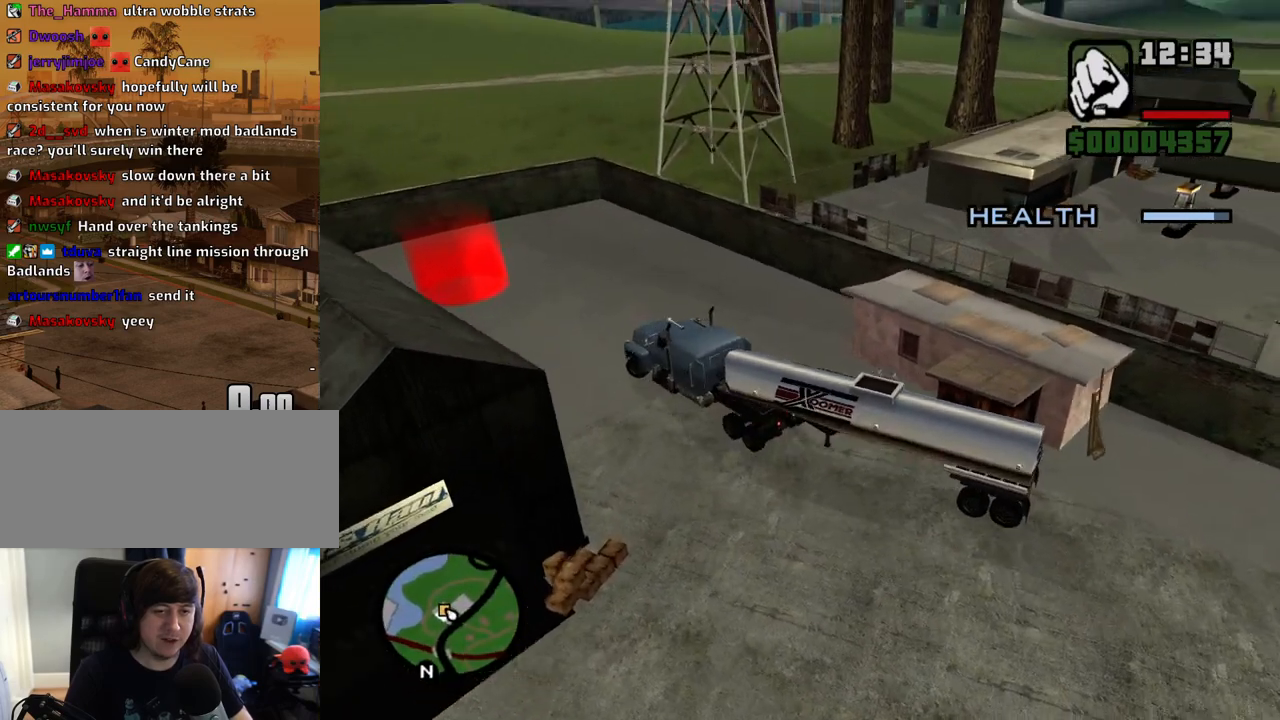
{"keys": [], "mouse": [], "events": [[234, "a", "up"], [234, "s", "up"], [335, "f", "up"], [385, "f", "down"], [452, "f", "up"]]}
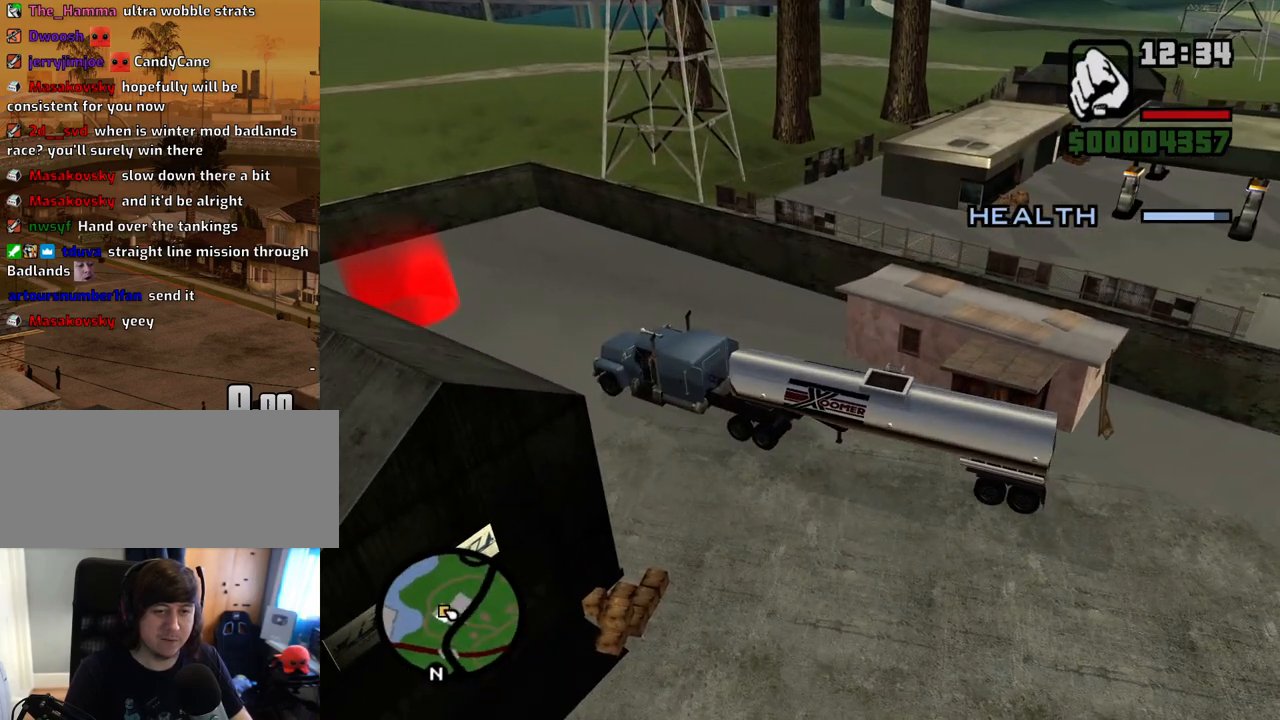
{"keys": ["s"], "mouse": [], "events": [[51, "f", "down"], [101, "f", "up"], [185, "s", "down"], [419, "mouse_wheel_down", "down"], [470, "mouse_wheel_down", "up"]]}
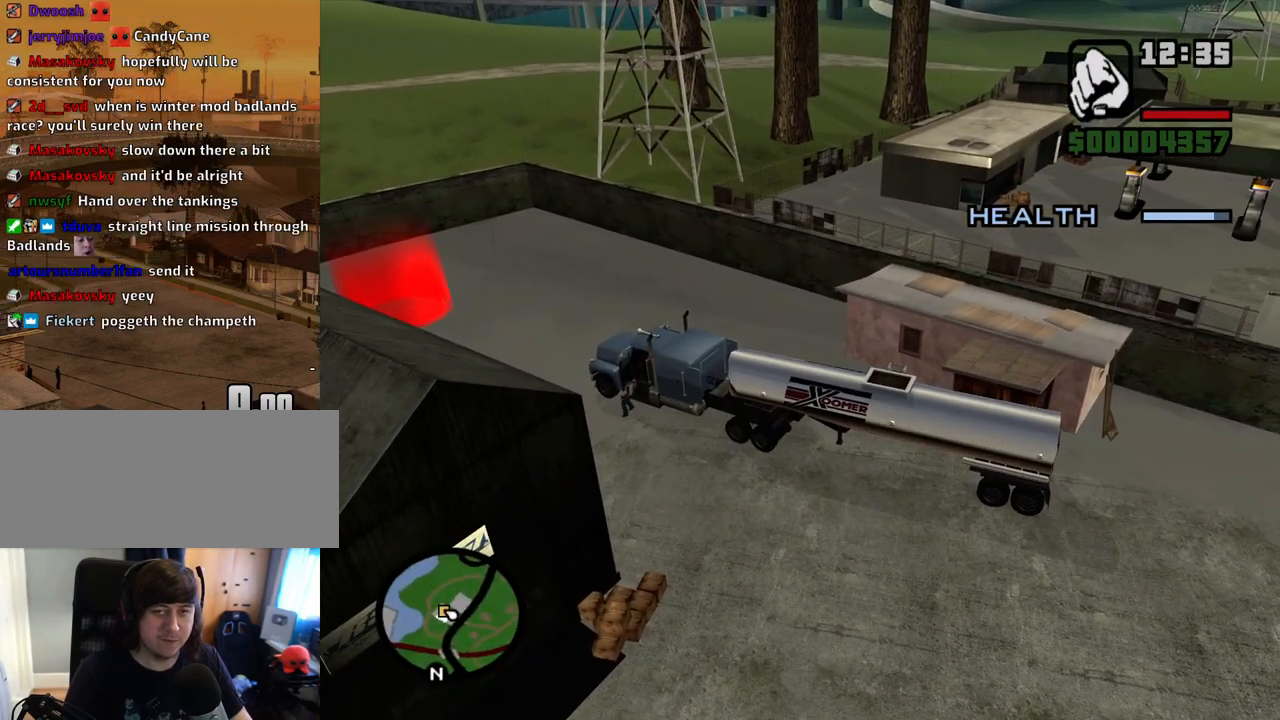
{"keys": ["s"], "mouse": [], "events": [[251, "mouse_wheel_down", "down"], [302, "mouse_wheel_down", "up"]]}
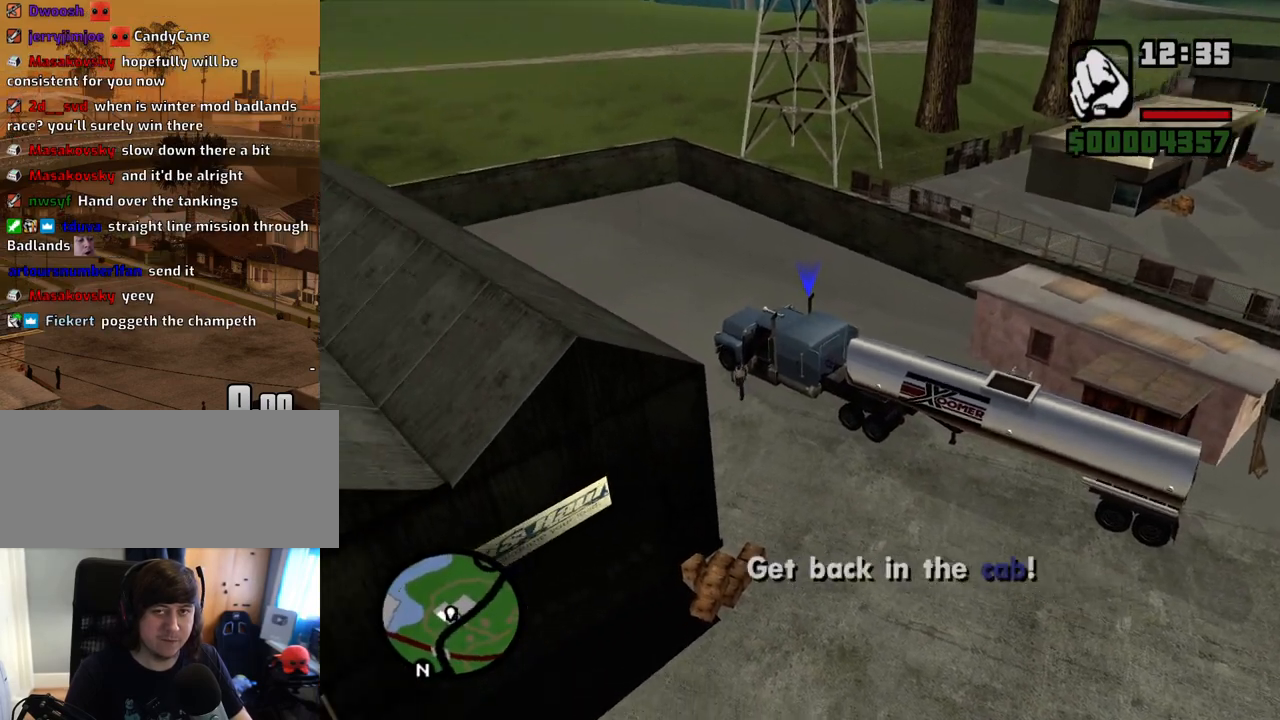
{"keys": ["d", "s"], "mouse": [], "events": [[33, "mouse_wheel_down", "down"], [84, "mouse_wheel_down", "up"], [268, "mouse_wheel_down", "down"], [318, "d", "down"], [318, "mouse_wheel_down", "up"]]}
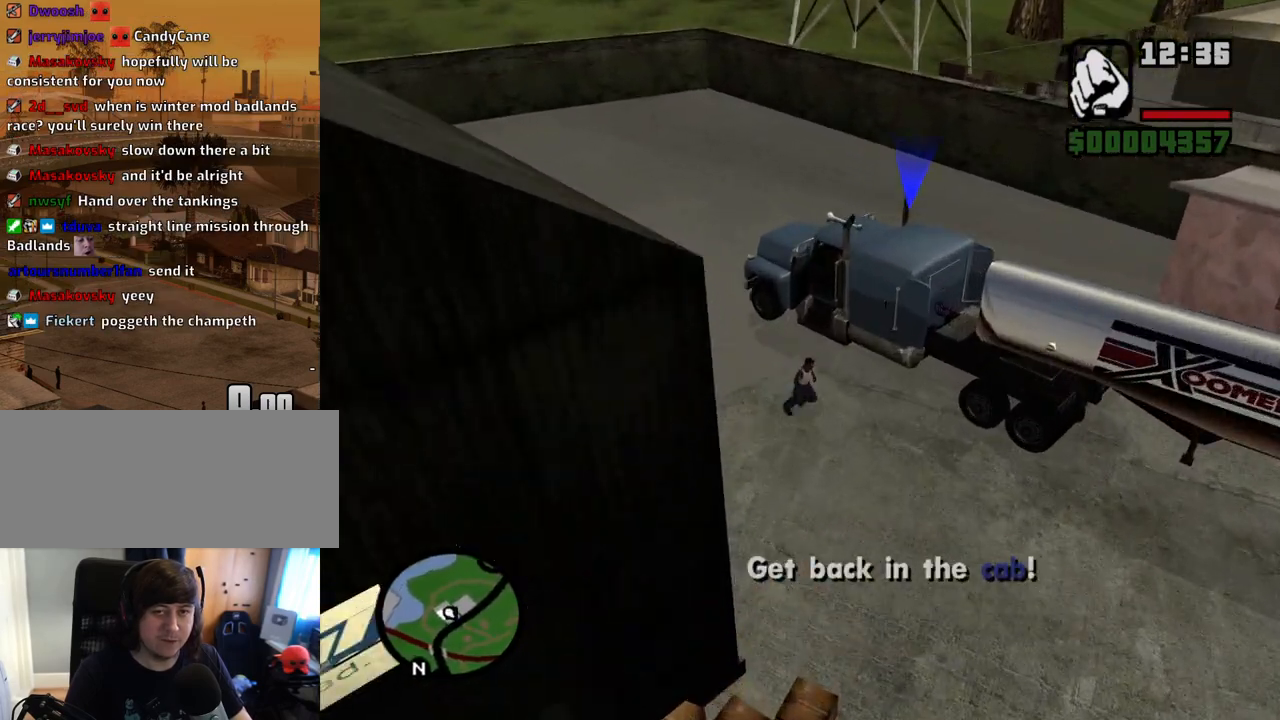
{"keys": ["d", "s"], "mouse": [], "events": [[419, "mouse_wheel_down", "down"], [469, "mouse_wheel_down", "up"]]}
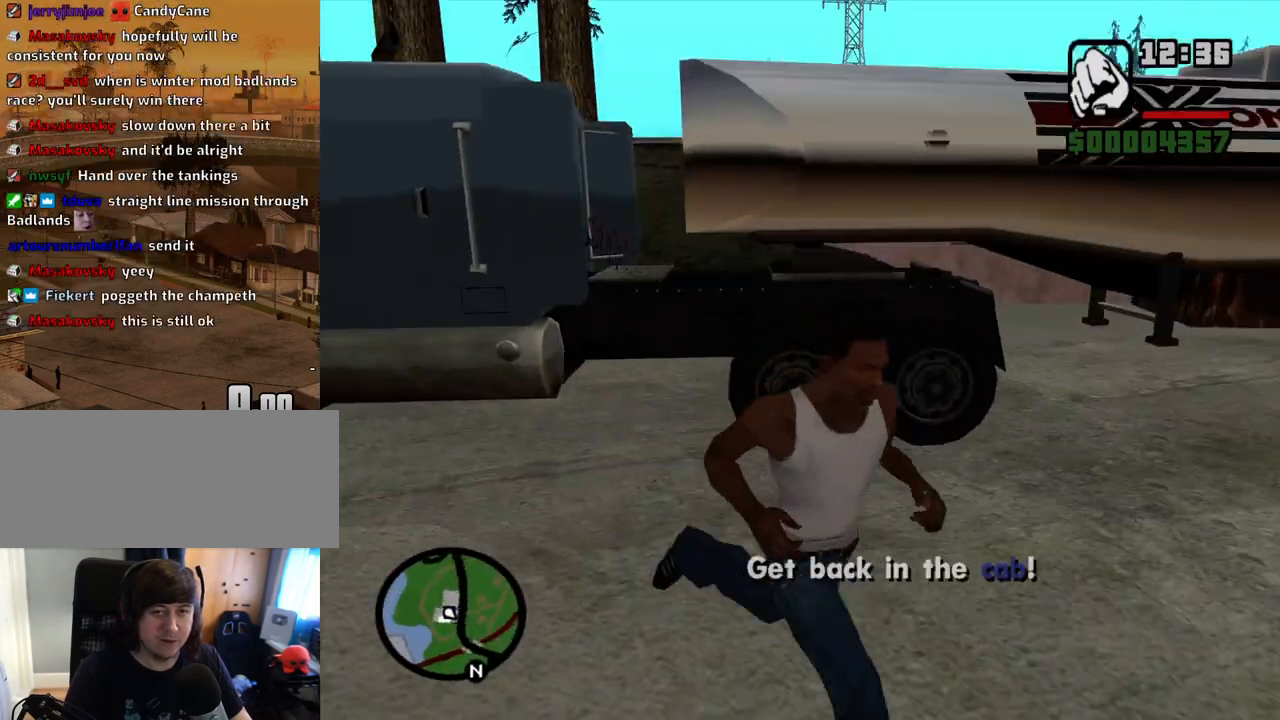
{"keys": ["d", "s"], "mouse": ["wheel_down"], "events": [[151, "mouse_wheel_down", "down"], [252, "mouse_wheel_down", "up"], [436, "mouse_wheel_down", "down"]]}
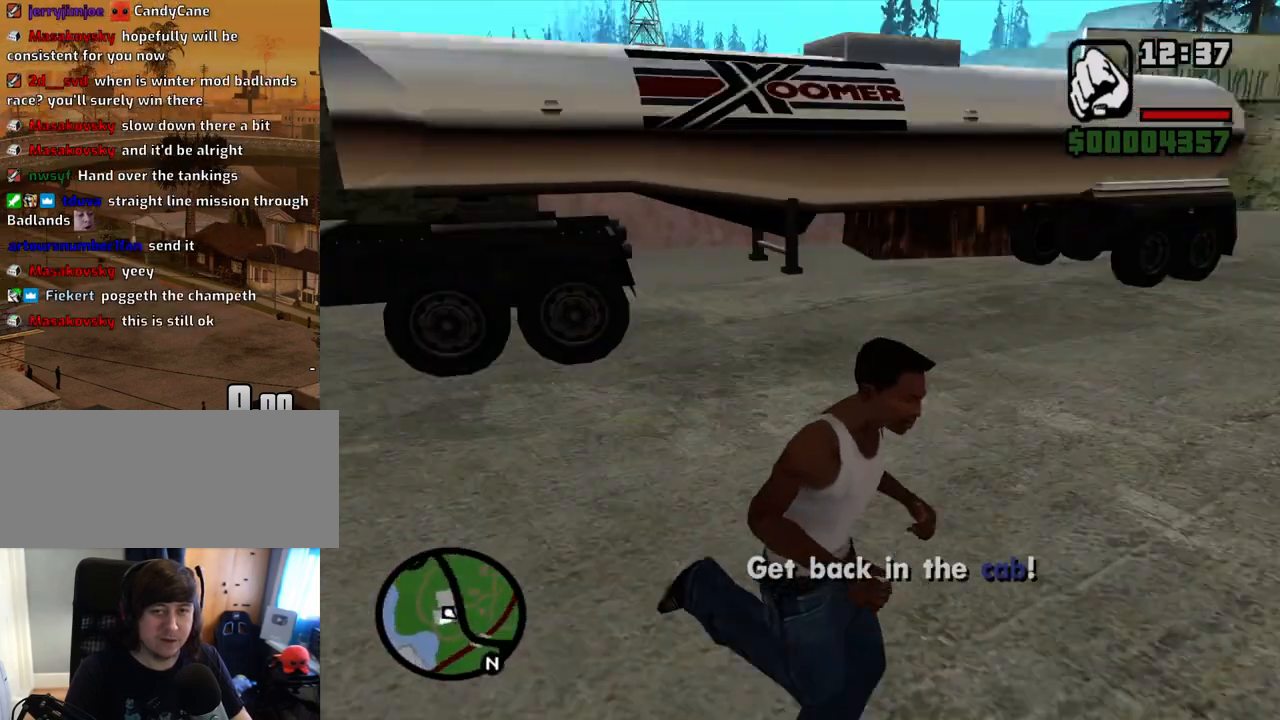
{"keys": ["d", "w"], "mouse": [], "events": [[101, "mouse_wheel_down", "up"], [134, "s", "up"], [235, "w", "down"]]}
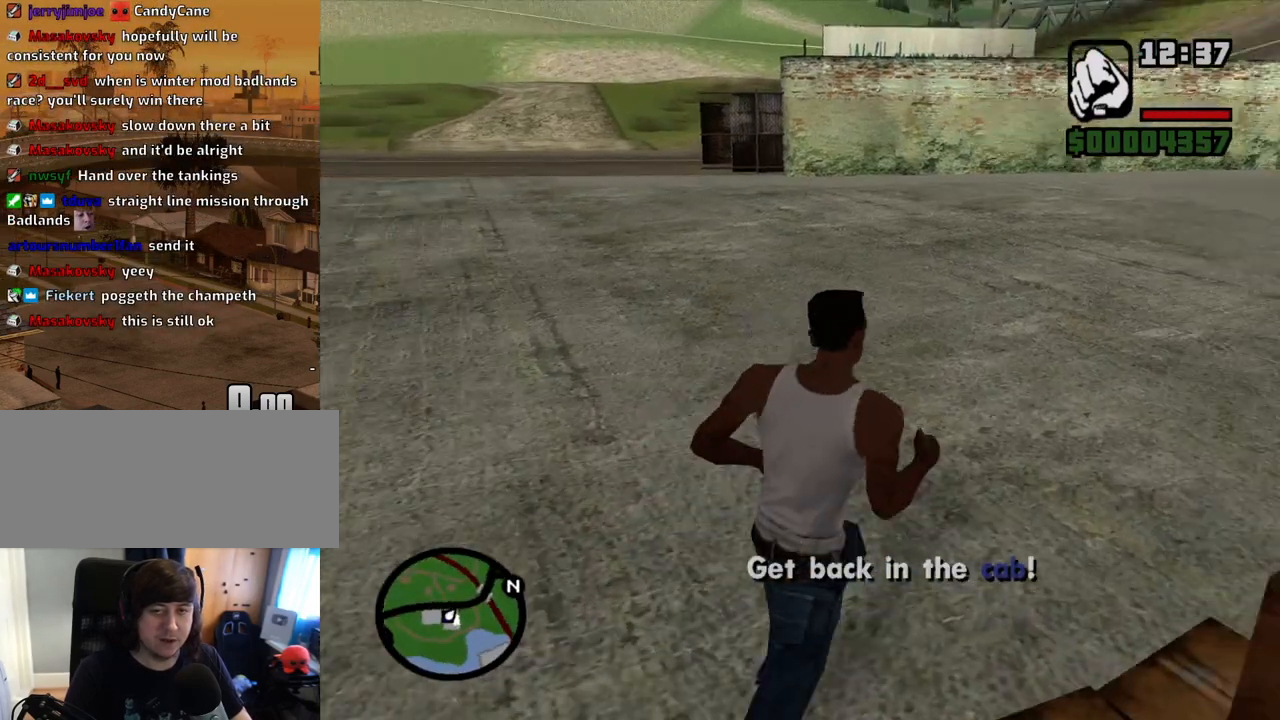
{"keys": ["d"], "mouse": [], "events": [[335, "w", "up"]]}
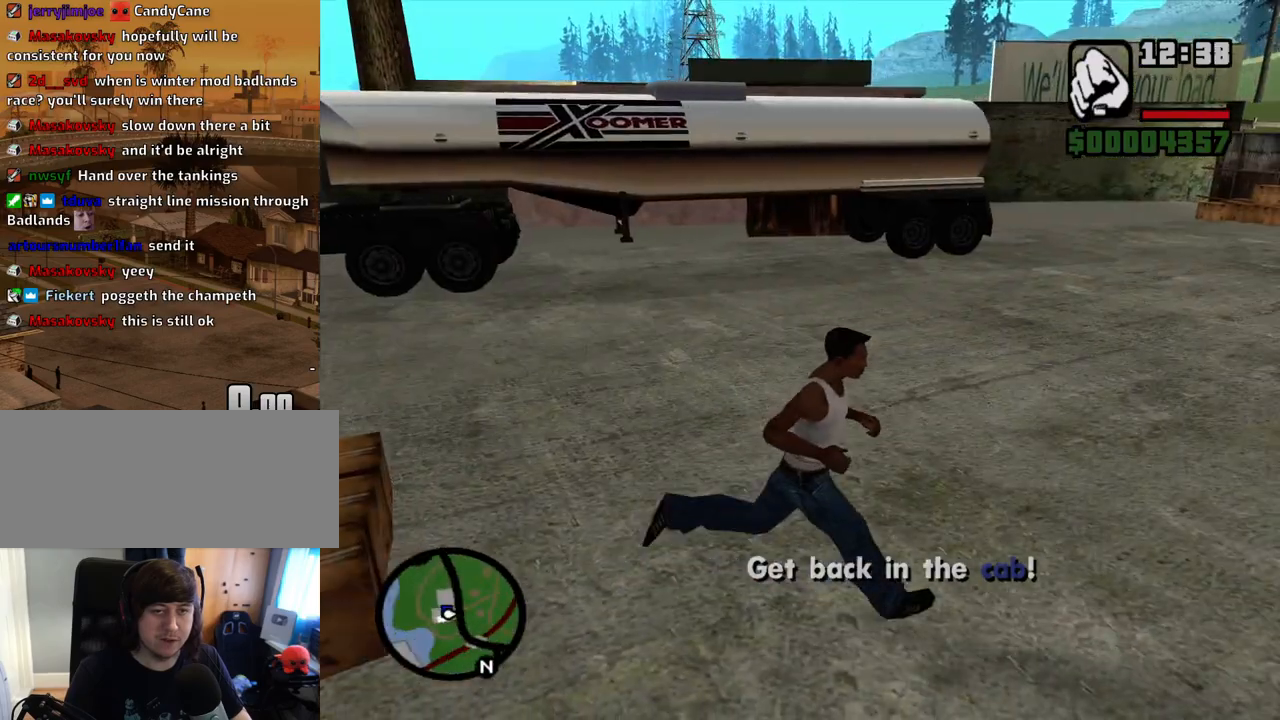
{"keys": ["d"], "mouse": [], "events": []}
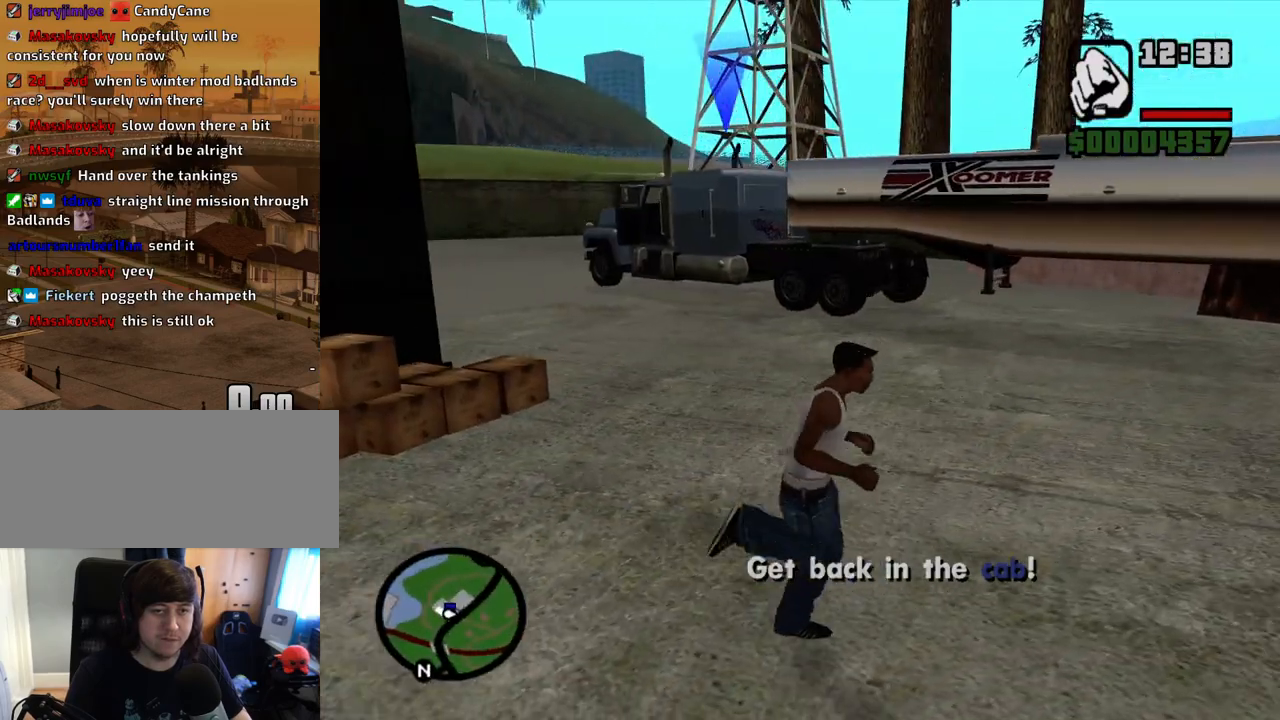
{"keys": ["w"], "mouse": [], "events": [[134, "w", "down"], [402, "space", "down"], [452, "d", "up"], [452, "space", "up"]]}
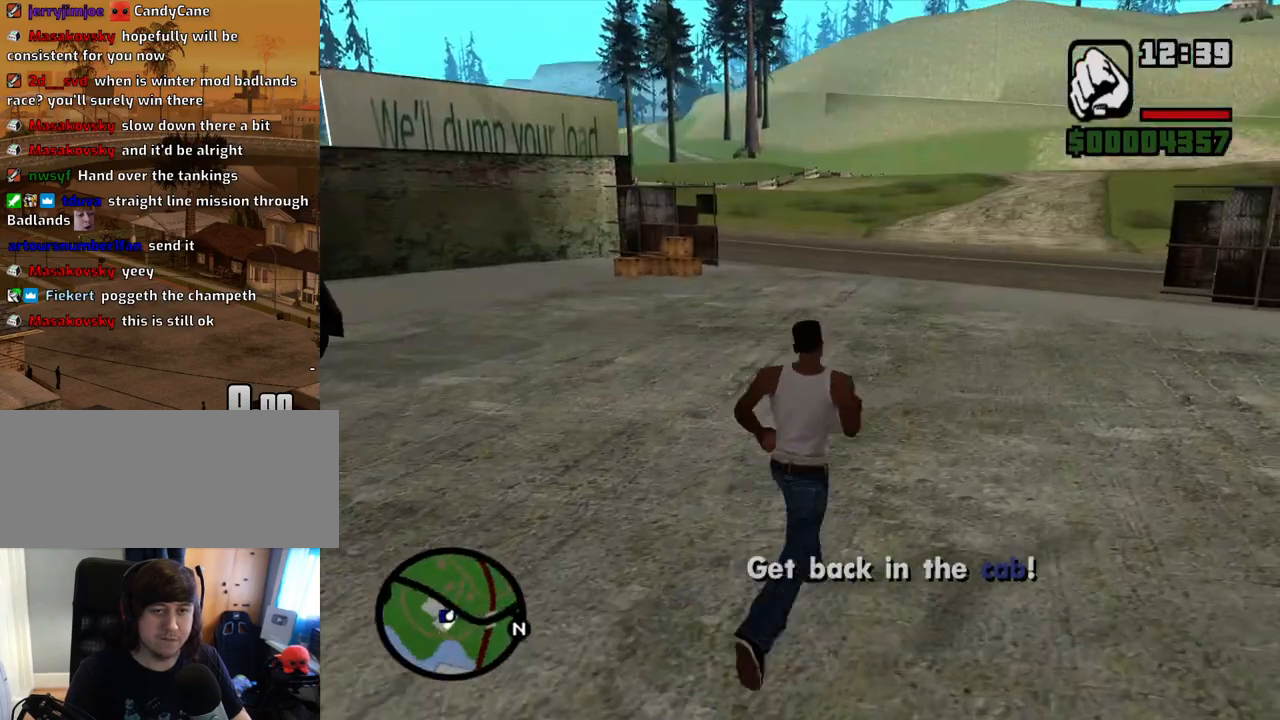
{"keys": ["a"], "mouse": [], "events": [[101, "a", "down"], [470, "w", "up"]]}
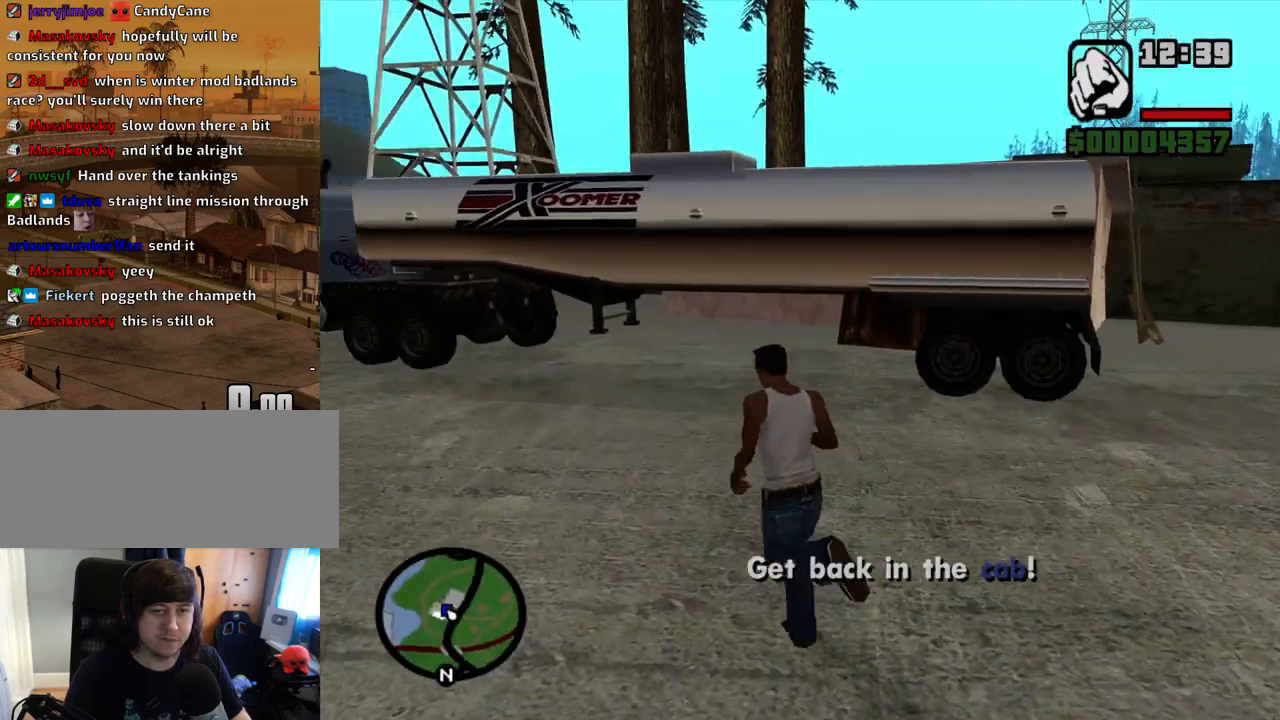
{"keys": ["d"], "mouse": [], "events": [[151, "s", "down"], [302, "a", "up"], [352, "d", "down"], [436, "s", "up"]]}
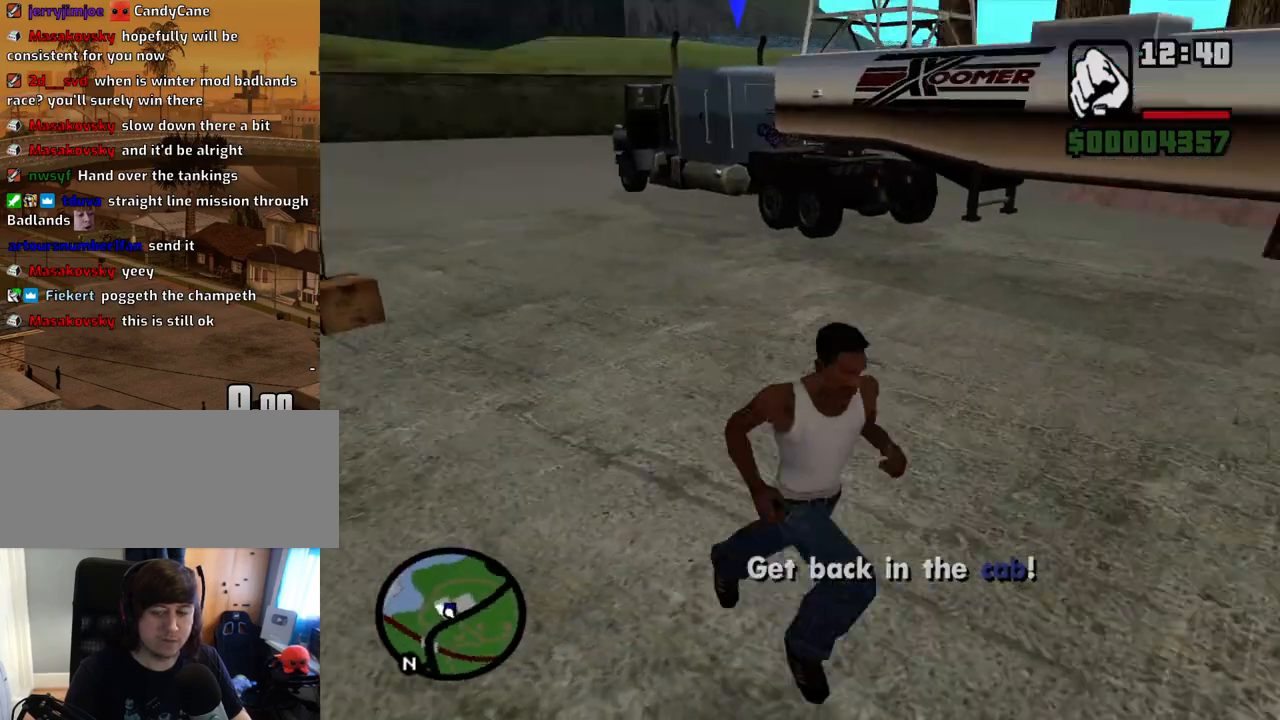
{"keys": ["s"], "mouse": [], "events": [[335, "d", "up"], [503, "s", "down"]]}